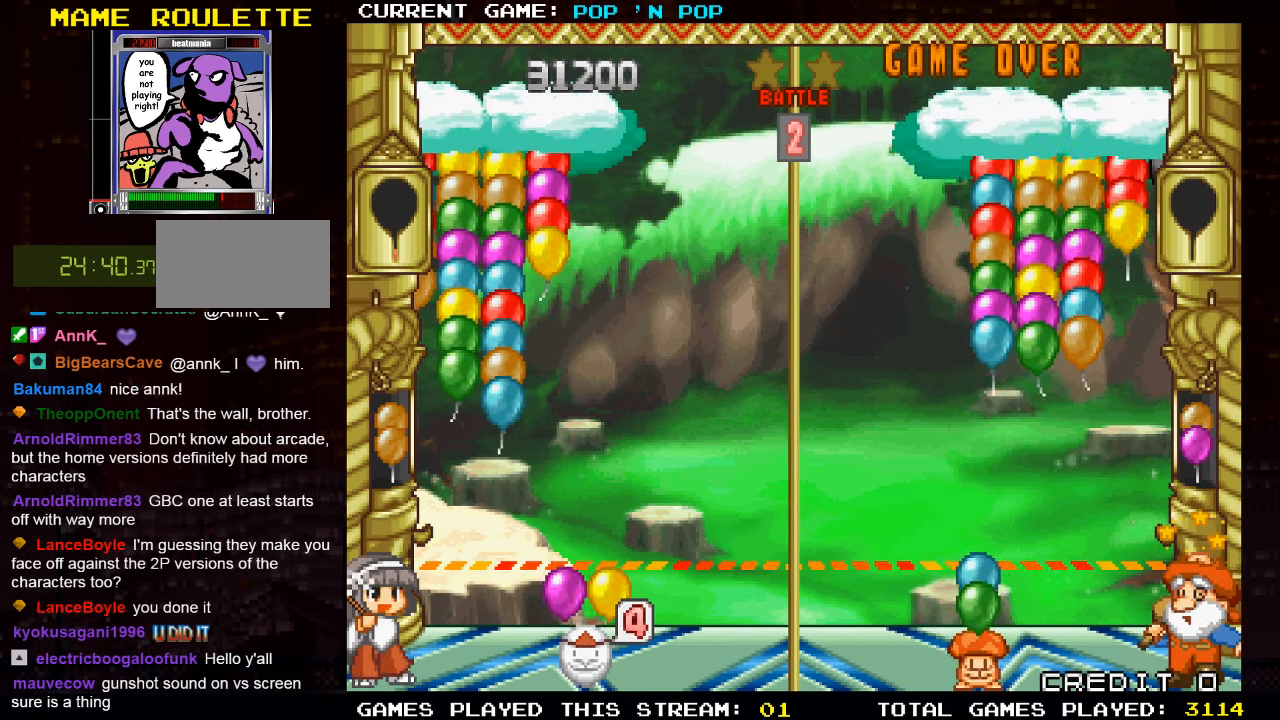
Gameplay with a controller (arcade stick); each line is a JSON object with the inputs held at the frame after it. "events" lists button and stick changes between this image and that frame as [ms after this image, input, new state], when the widget could be followed in between. Not read: L3 R3.
{"buttons": [], "left_stick": "center", "events": [[34, "TRIANGLE", "down"], [117, "TRIANGLE", "up"], [184, "TRIANGLE", "down"], [267, "TRIANGLE", "up"]]}
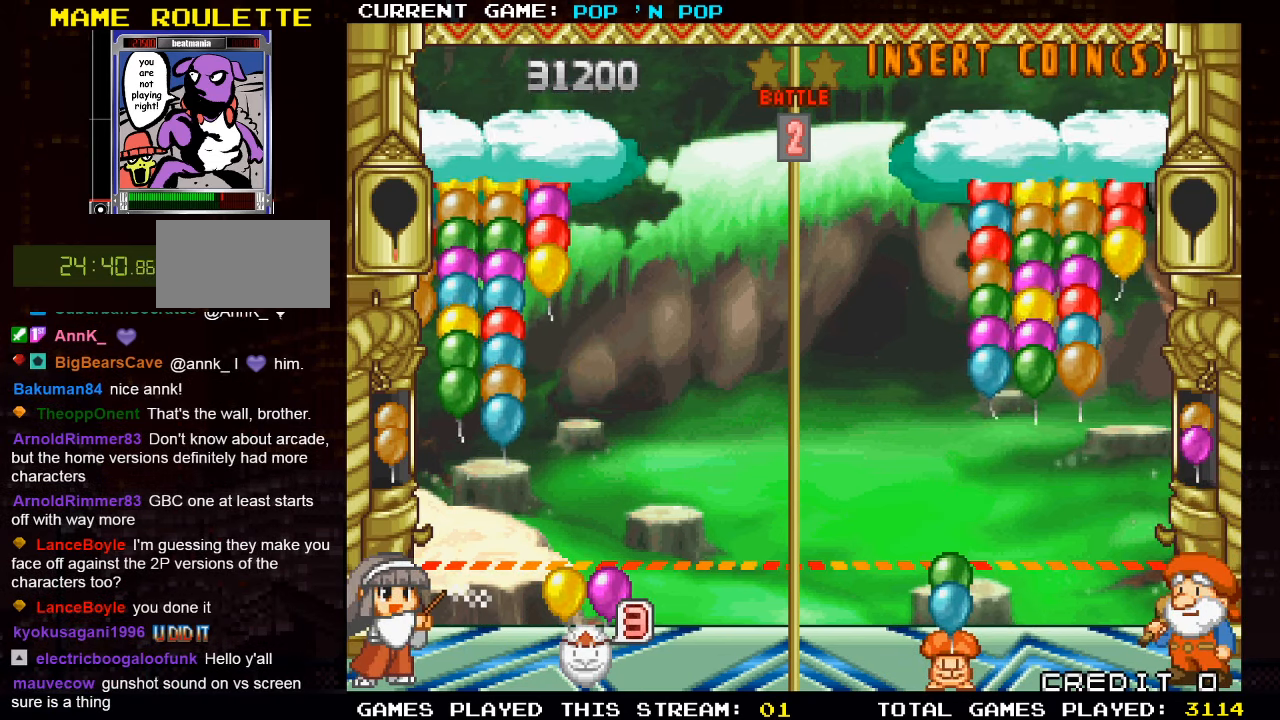
{"buttons": [], "left_stick": "center", "events": [[300, "SQUARE", "down"], [384, "SQUARE", "up"]]}
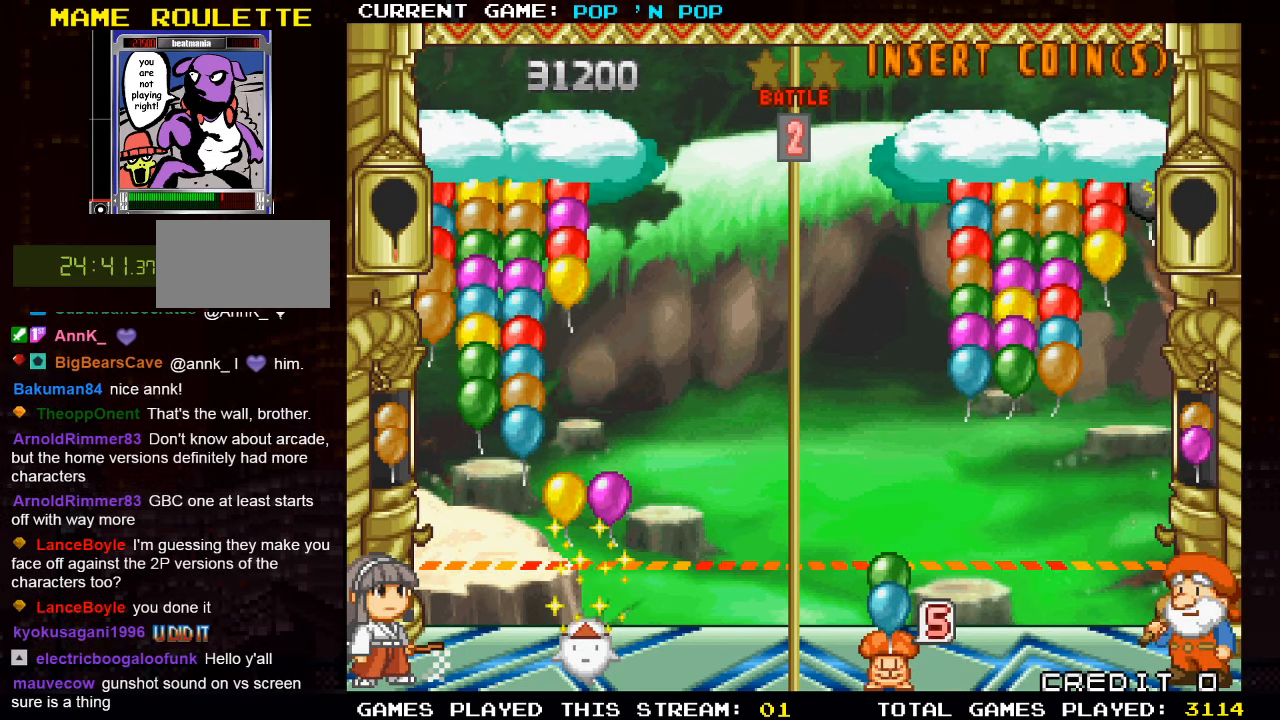
{"buttons": [], "left_stick": "center", "events": []}
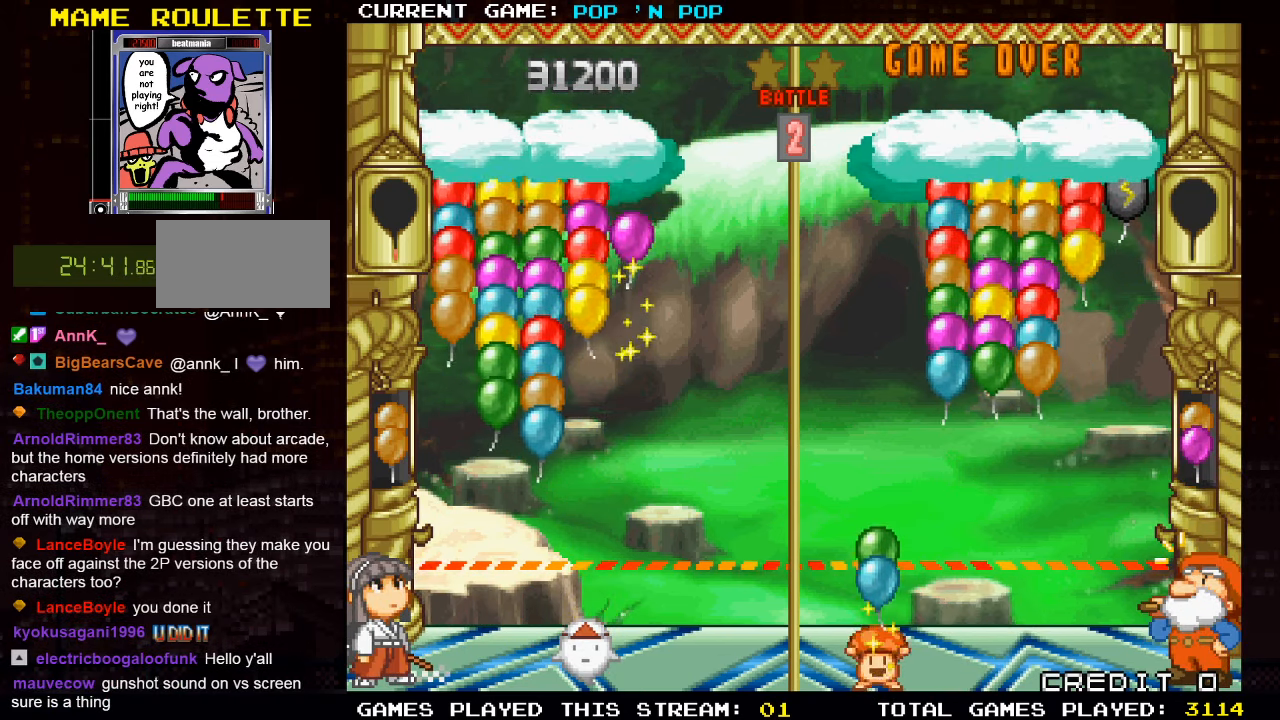
{"buttons": [], "left_stick": "center", "events": [[317, "left_stick", "right"], [467, "left_stick", "center"]]}
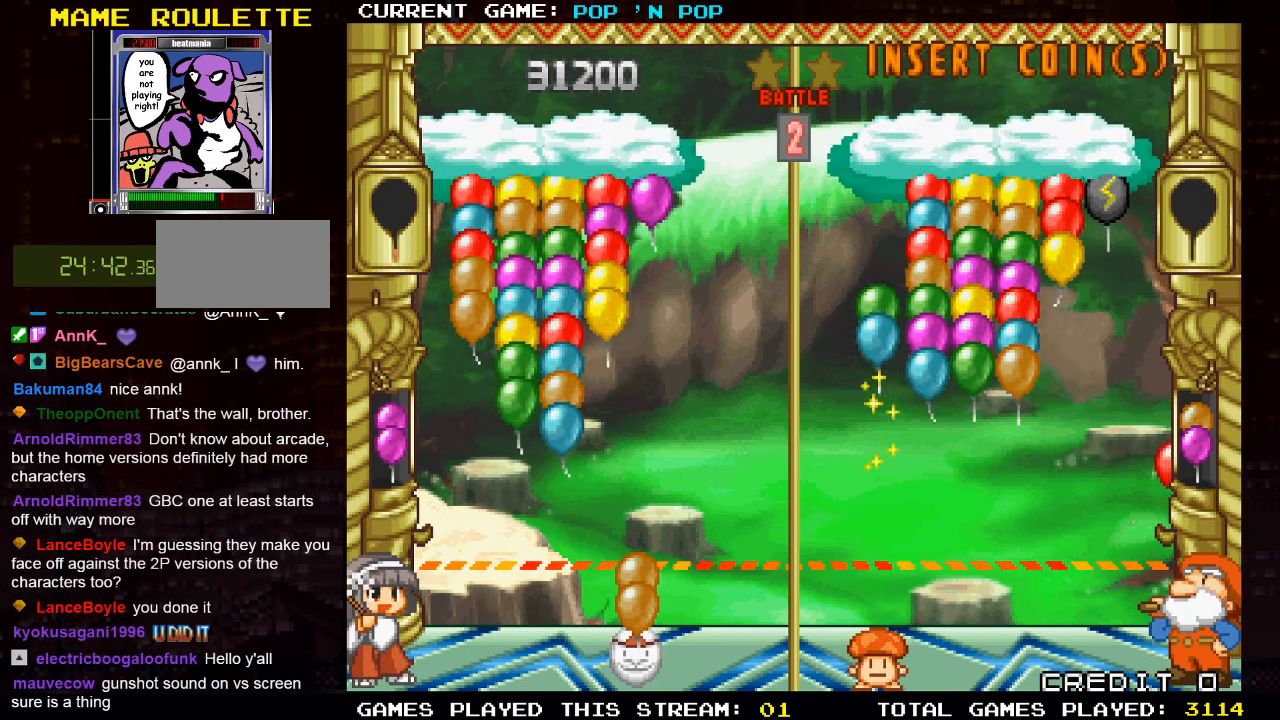
{"buttons": [], "left_stick": "center", "events": []}
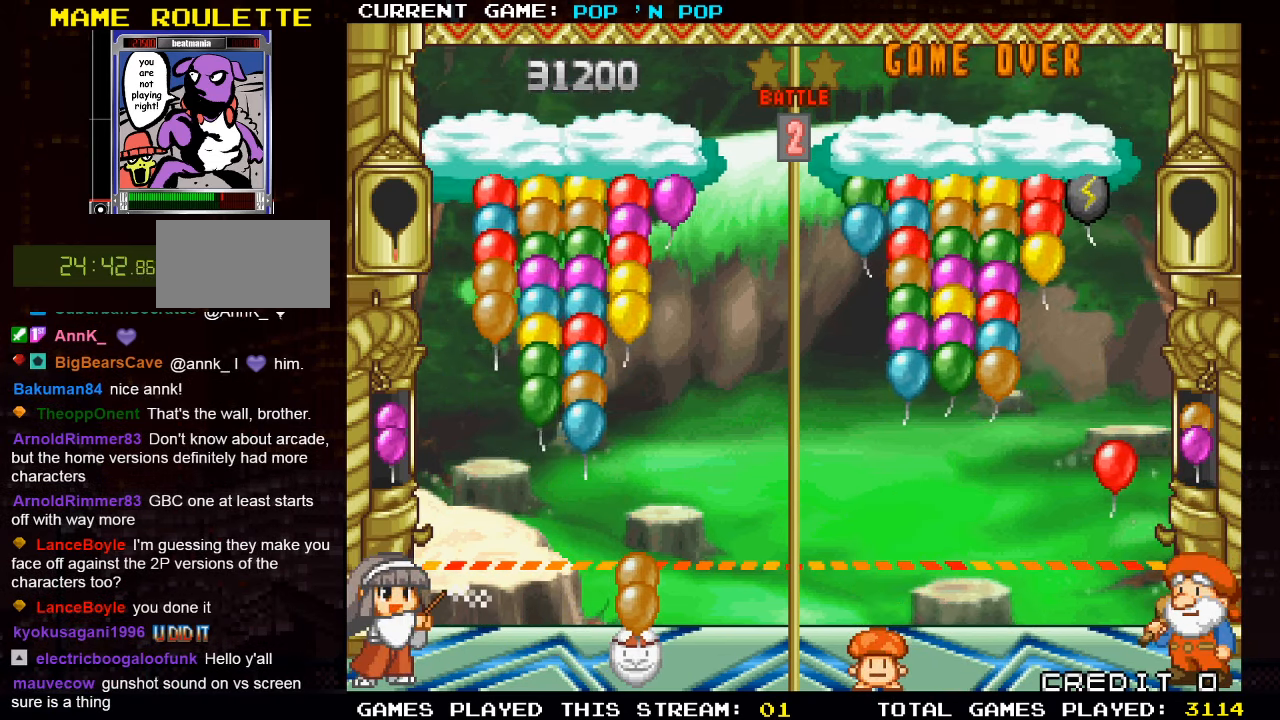
{"buttons": [], "left_stick": "center", "events": [[134, "SQUARE", "down"], [250, "SQUARE", "up"]]}
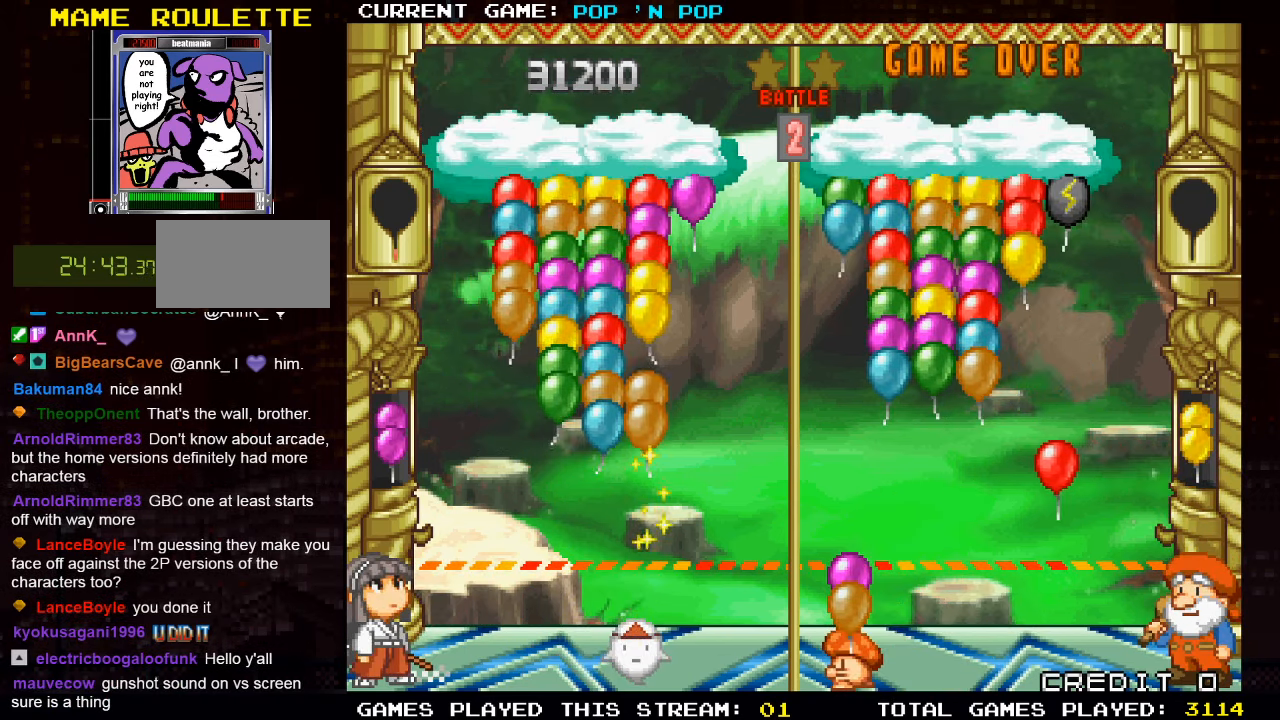
{"buttons": [], "left_stick": "center", "events": []}
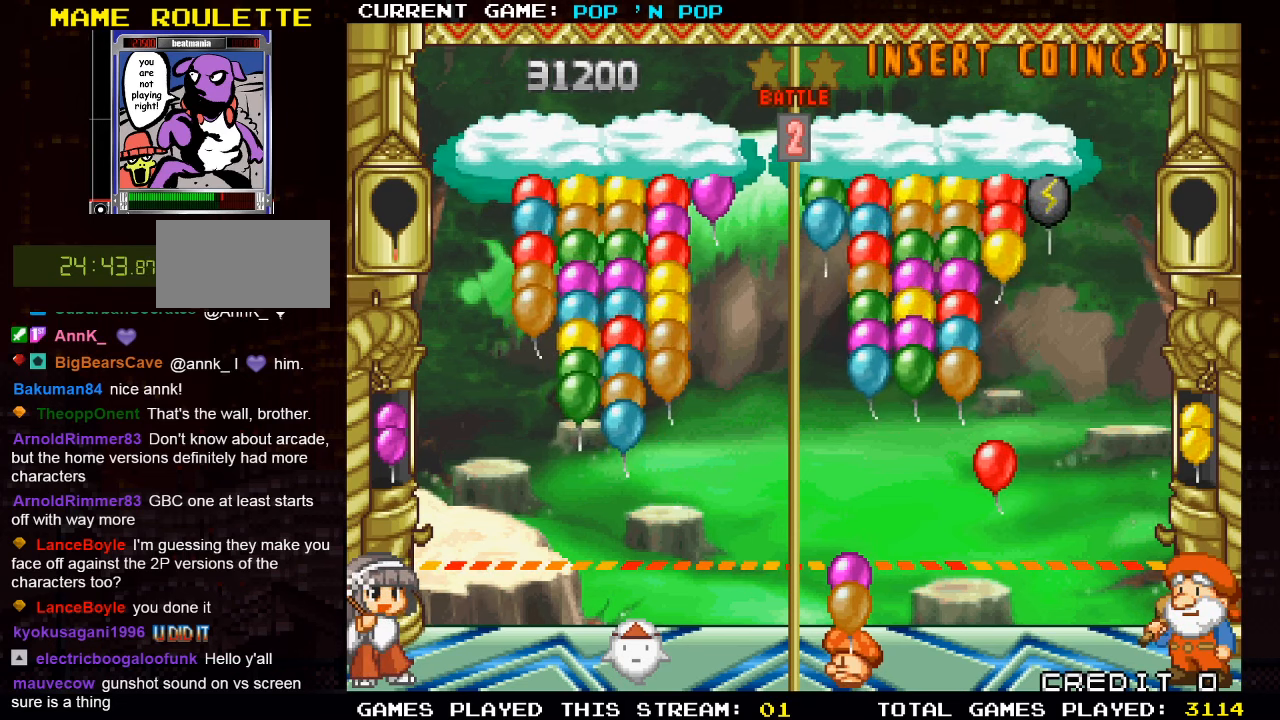
{"buttons": [], "left_stick": "center", "events": [[83, "left_stick", "left"], [216, "left_stick", "center"]]}
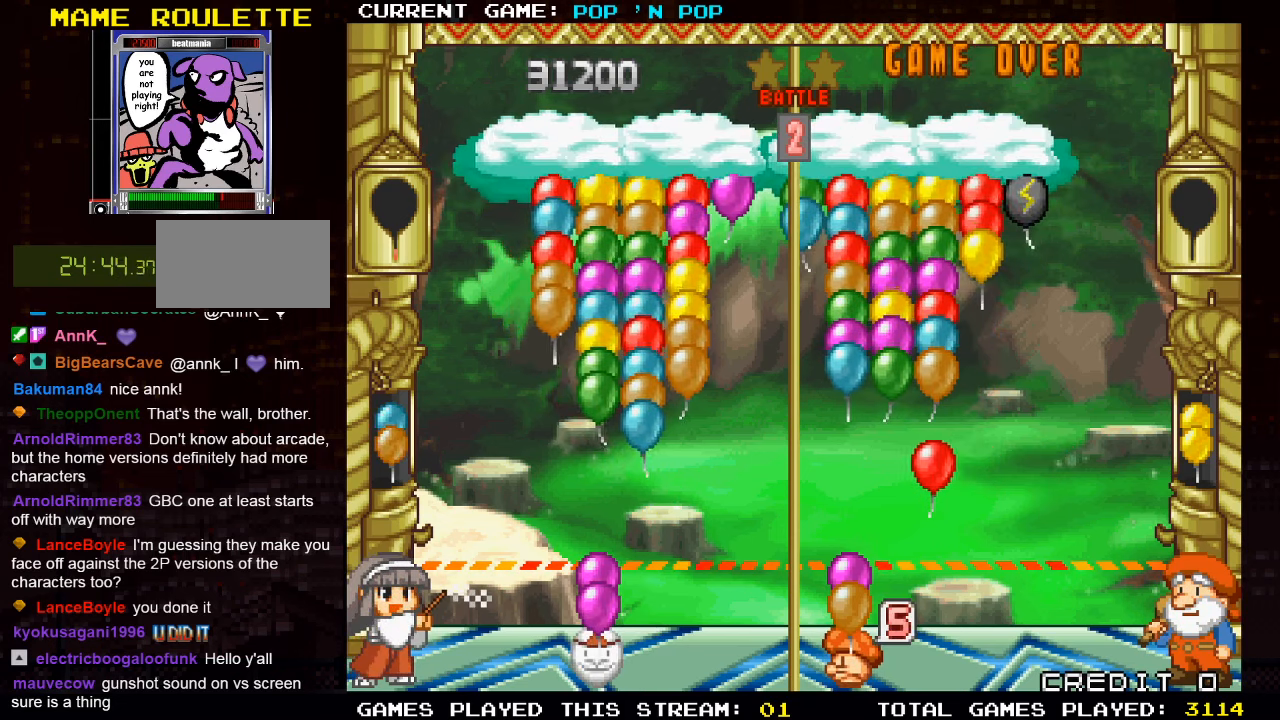
{"buttons": [], "left_stick": "right", "events": [[116, "left_stick", "right"], [233, "left_stick", "center"], [450, "left_stick", "right"]]}
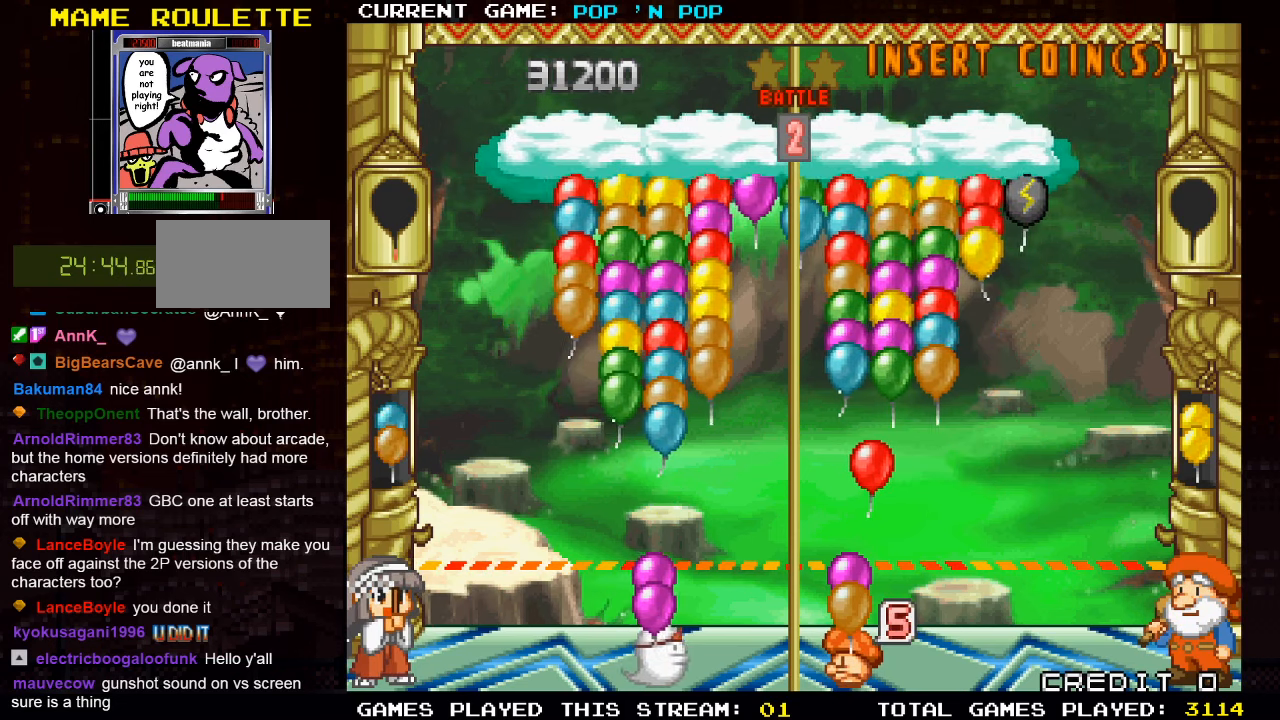
{"buttons": [], "left_stick": "center", "events": [[500, "left_stick", "center"]]}
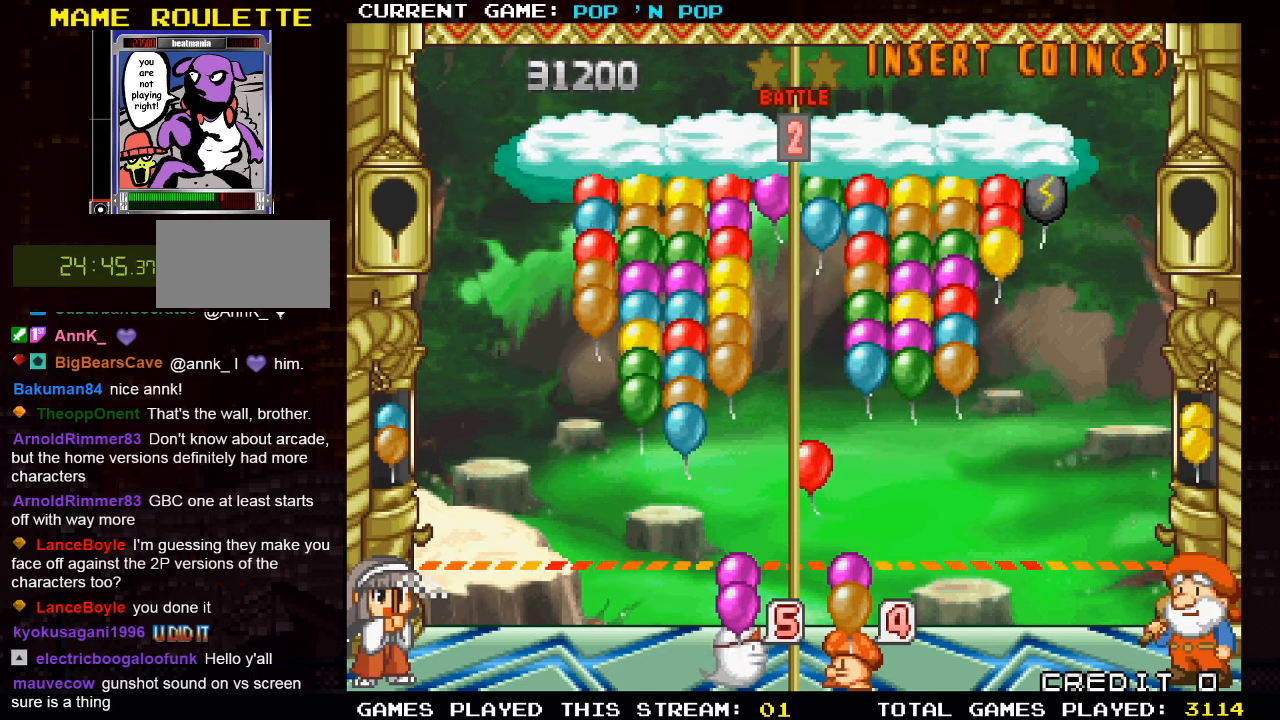
{"buttons": [], "left_stick": "center", "events": [[316, "left_stick", "right"], [433, "left_stick", "center"]]}
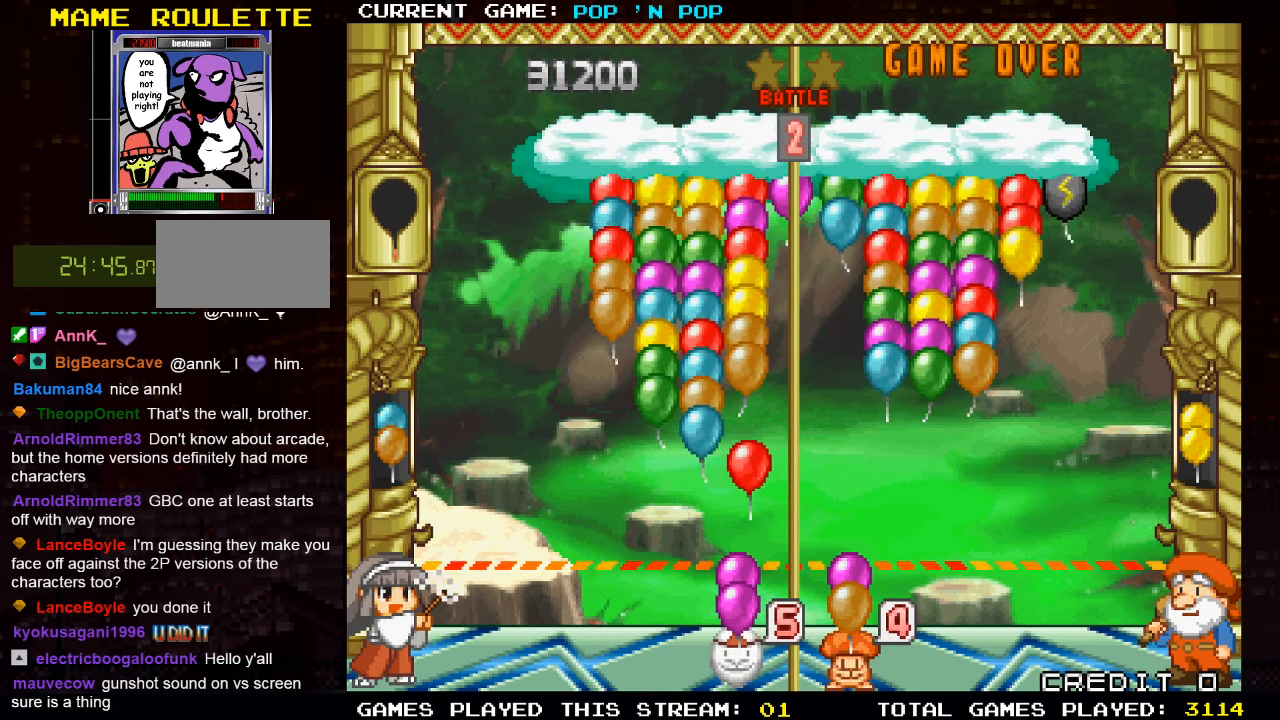
{"buttons": [], "left_stick": "center", "events": [[33, "left_stick", "right"], [100, "left_stick", "center"], [183, "left_stick", "right"], [266, "left_stick", "center"], [333, "left_stick", "right"], [433, "left_stick", "center"]]}
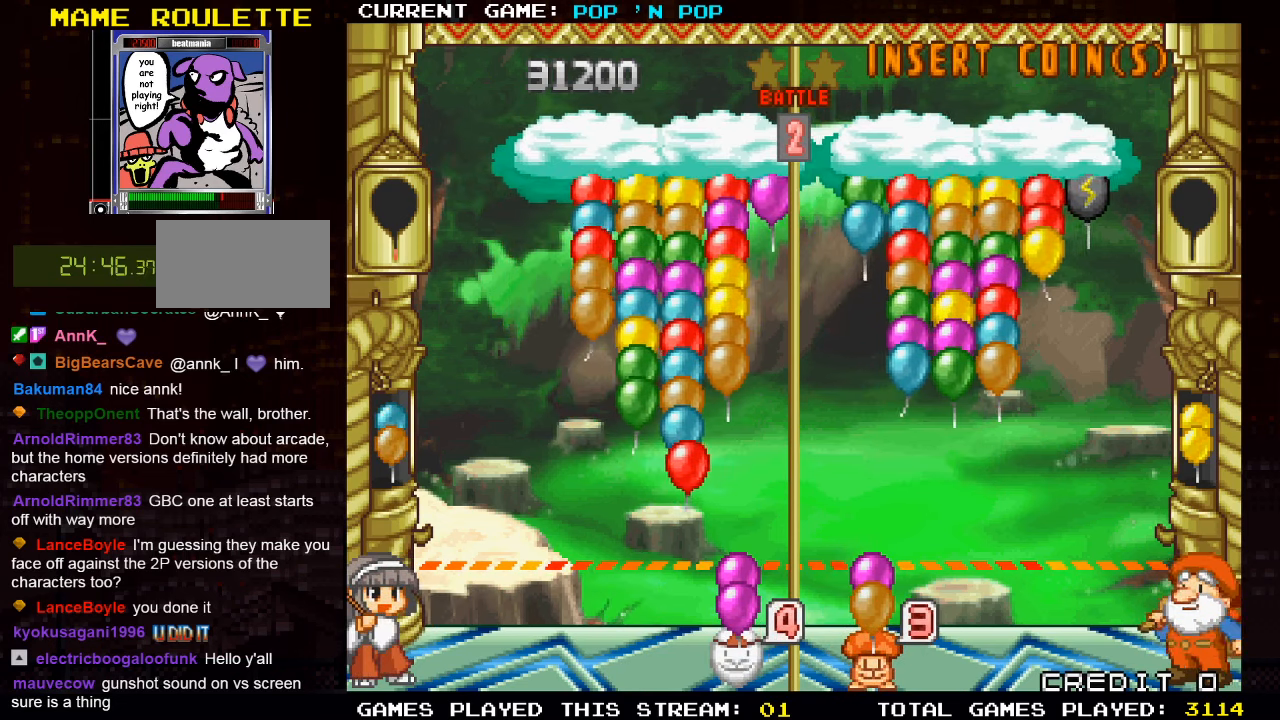
{"buttons": [], "left_stick": "center", "events": [[150, "left_stick", "left"], [233, "left_stick", "center"]]}
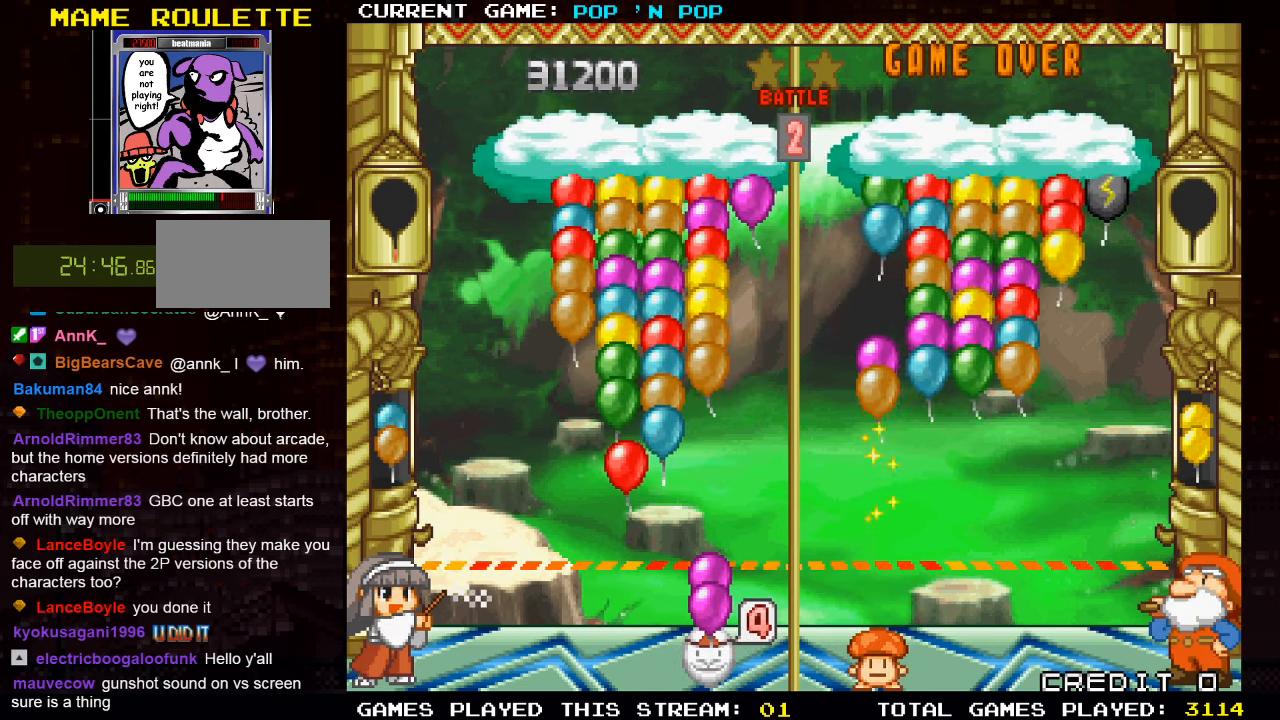
{"buttons": [], "left_stick": "left", "events": [[16, "left_stick", "right"], [83, "left_stick", "center"], [133, "SQUARE", "down"], [216, "SQUARE", "up"], [500, "left_stick", "left"]]}
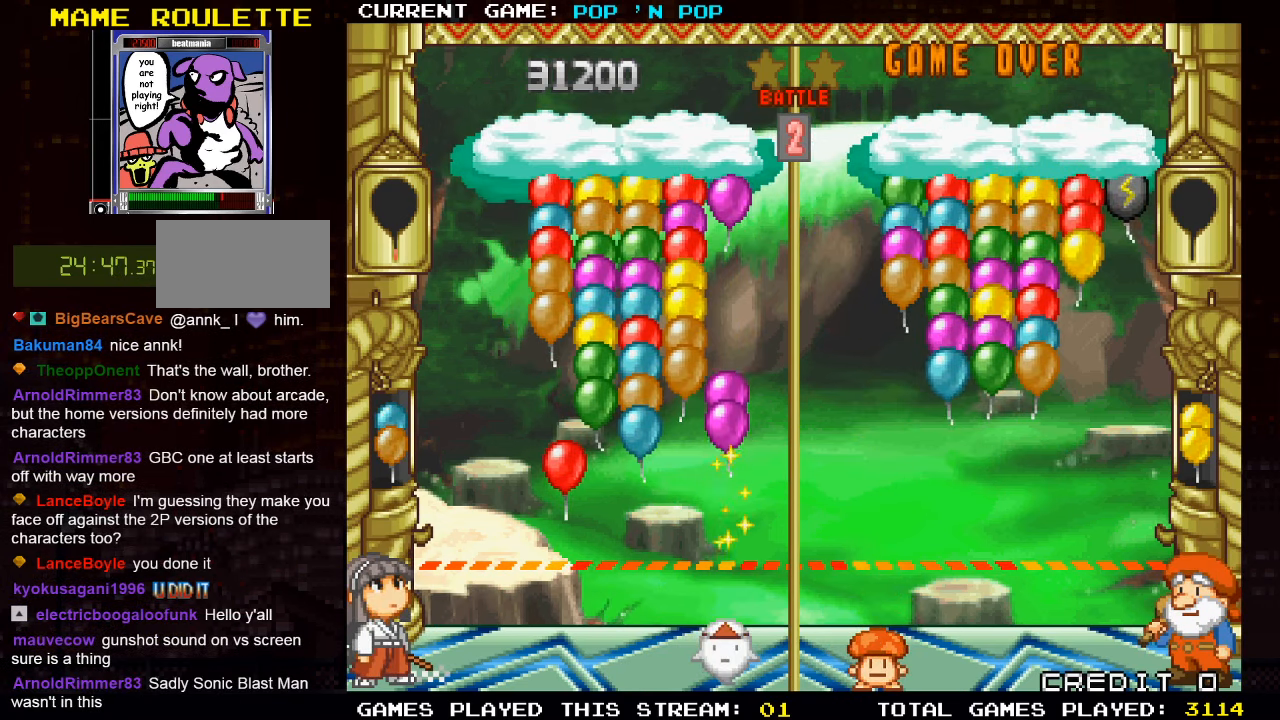
{"buttons": [], "left_stick": "center", "events": [[366, "left_stick", "center"]]}
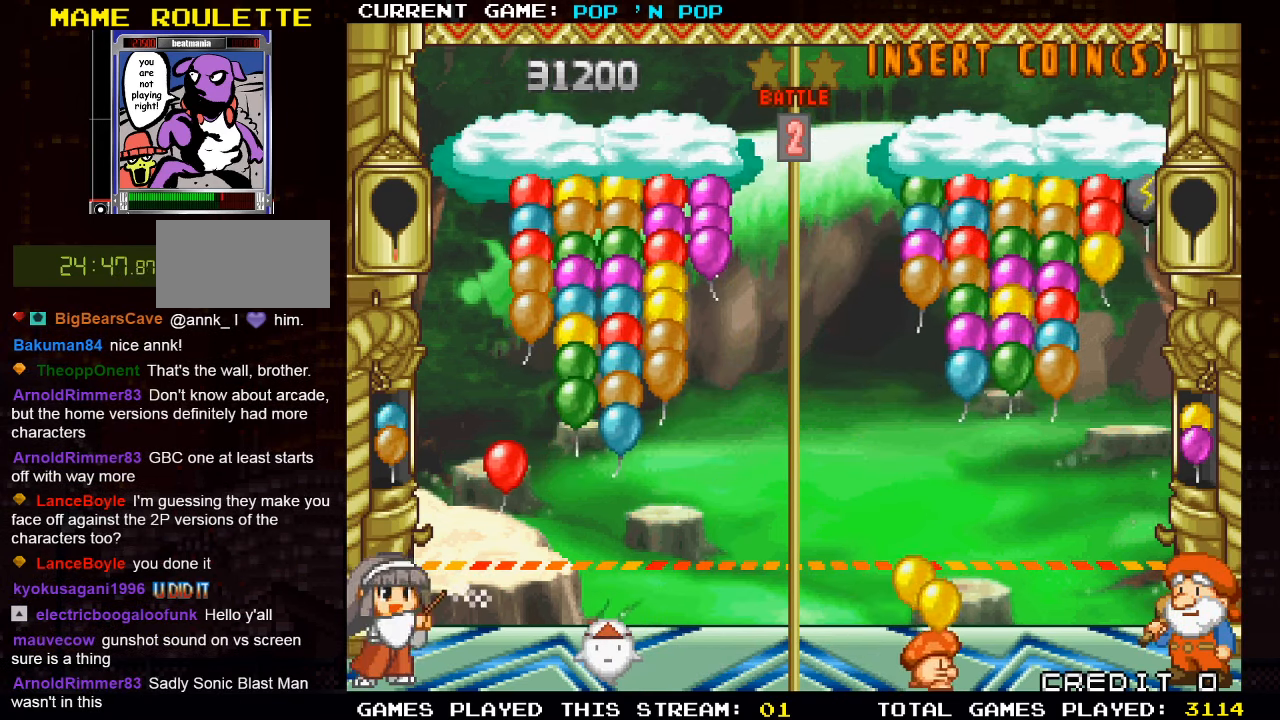
{"buttons": [], "left_stick": "center", "events": []}
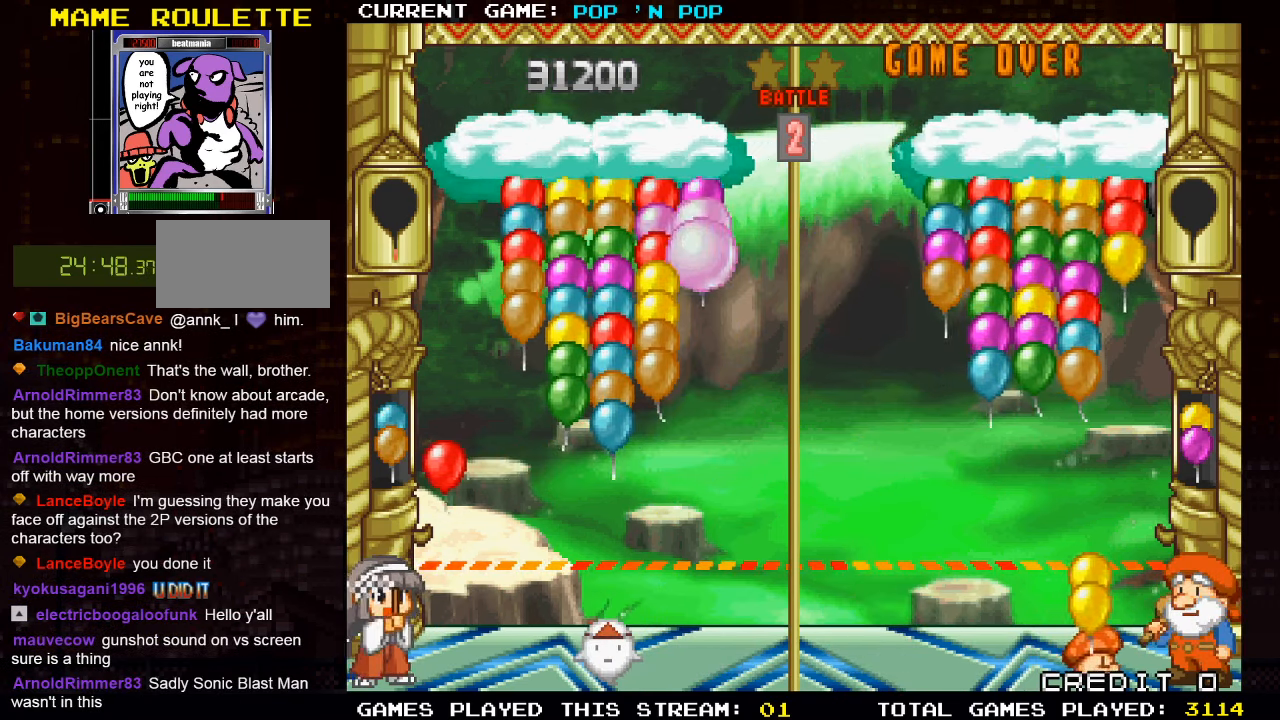
{"buttons": [], "left_stick": "center", "events": []}
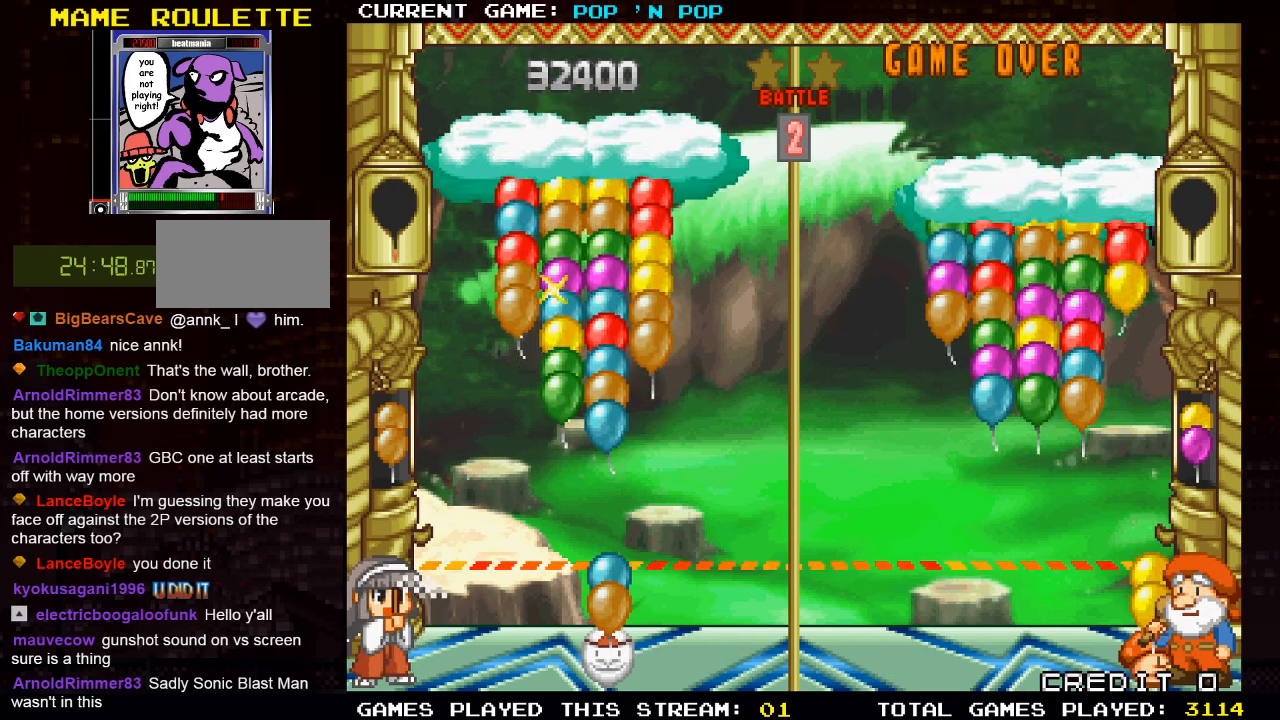
{"buttons": [], "left_stick": "left", "events": [[500, "left_stick", "left"]]}
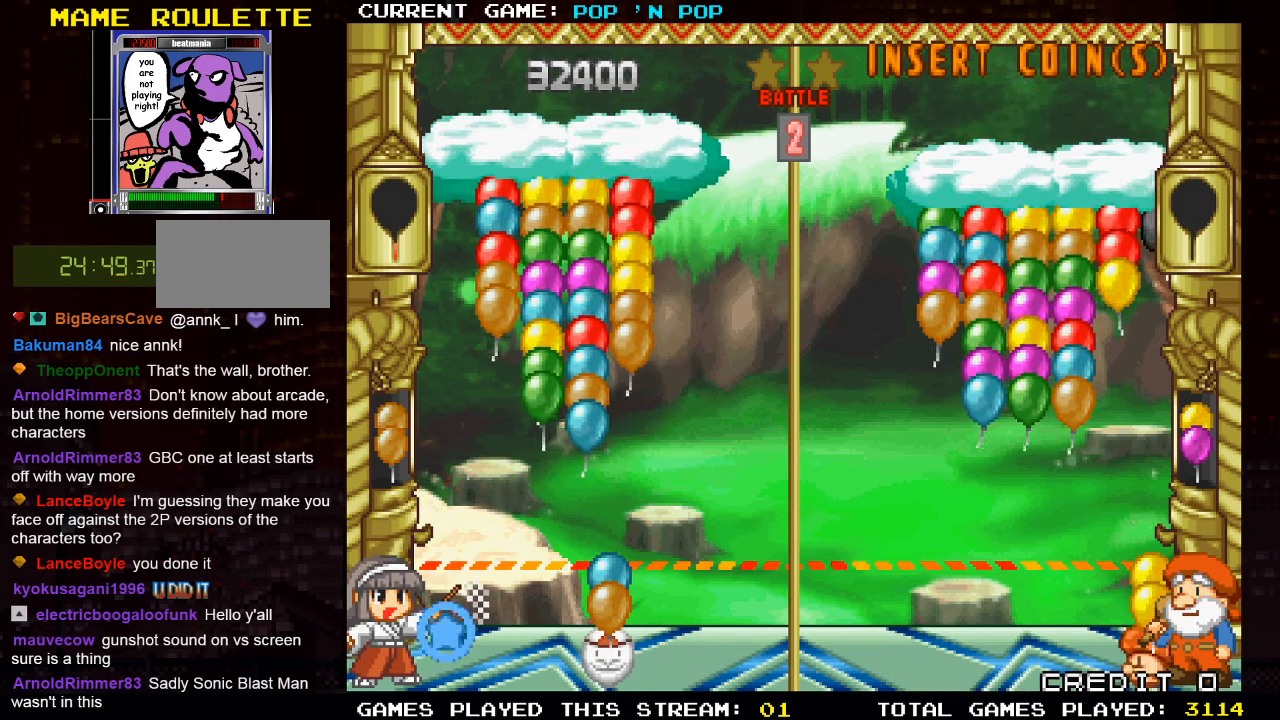
{"buttons": ["SQUARE"], "left_stick": "center", "events": [[117, "left_stick", "center"], [183, "TRIANGLE", "down"], [300, "TRIANGLE", "up"], [500, "SQUARE", "down"]]}
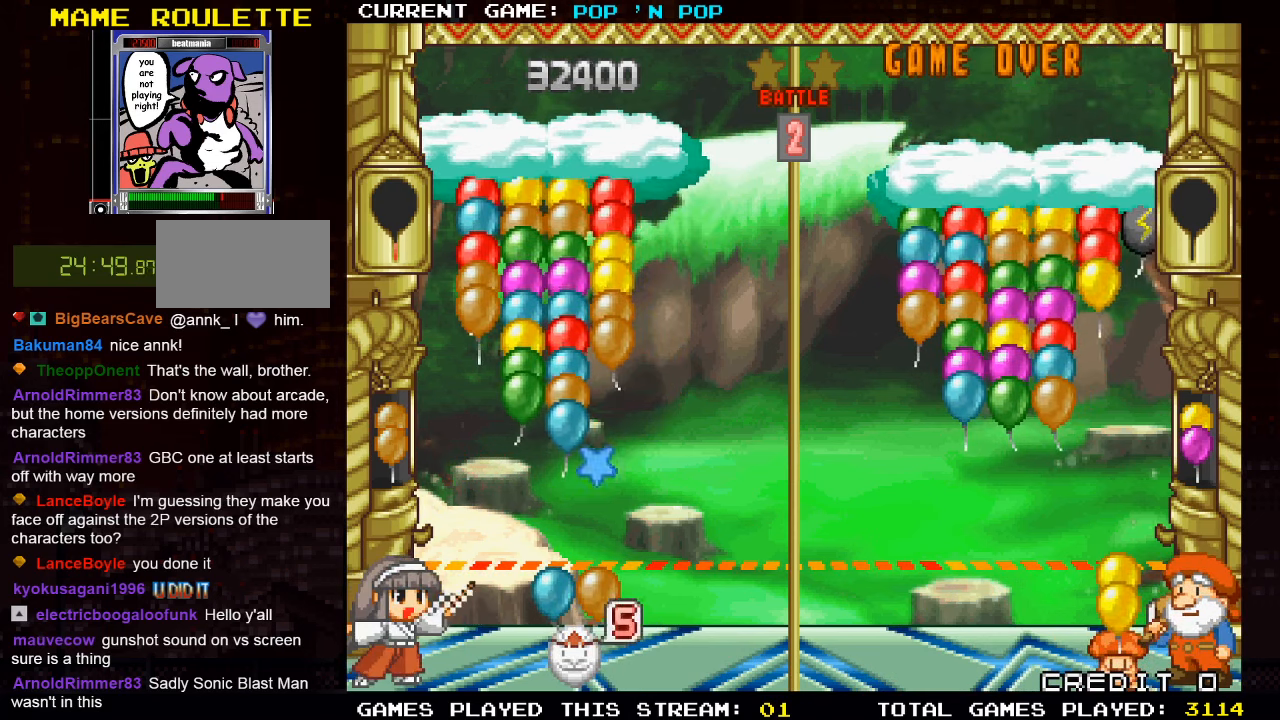
{"buttons": [], "left_stick": "center", "events": [[83, "SQUARE", "up"]]}
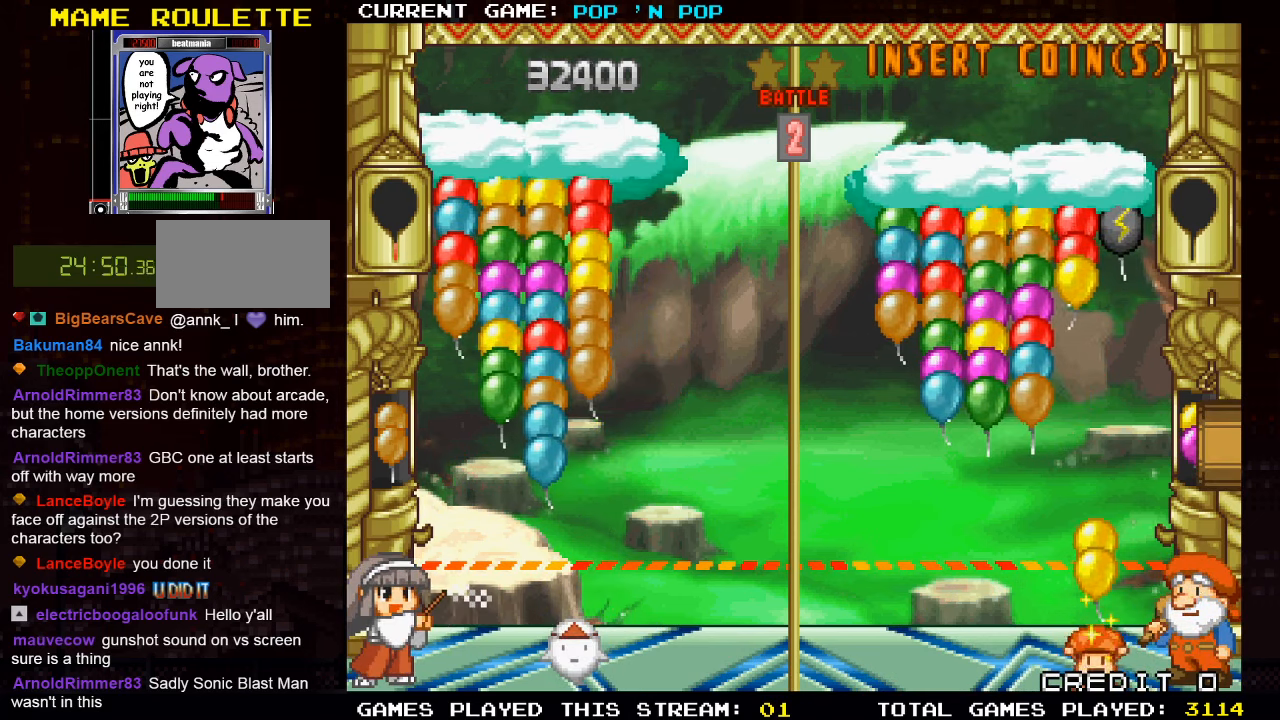
{"buttons": [], "left_stick": "center", "events": []}
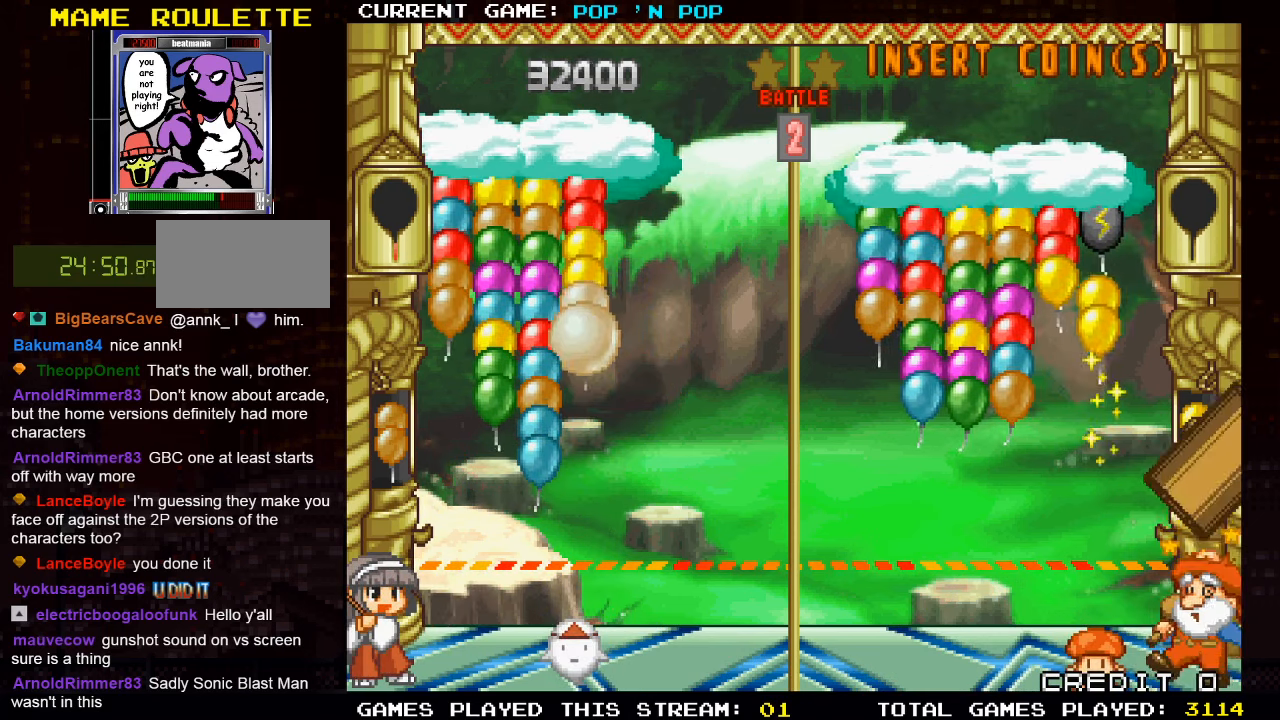
{"buttons": [], "left_stick": "center", "events": []}
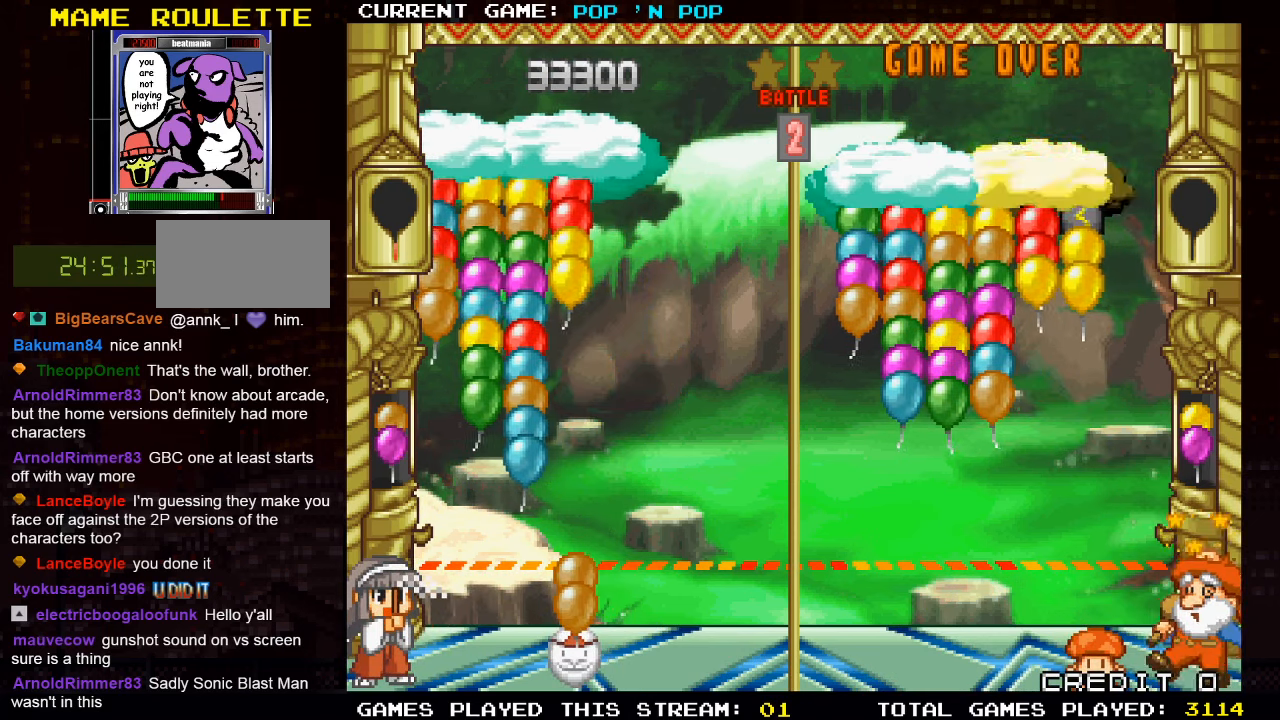
{"buttons": [], "left_stick": "left", "events": [[100, "left_stick", "left"], [217, "left_stick", "center"], [383, "left_stick", "left"]]}
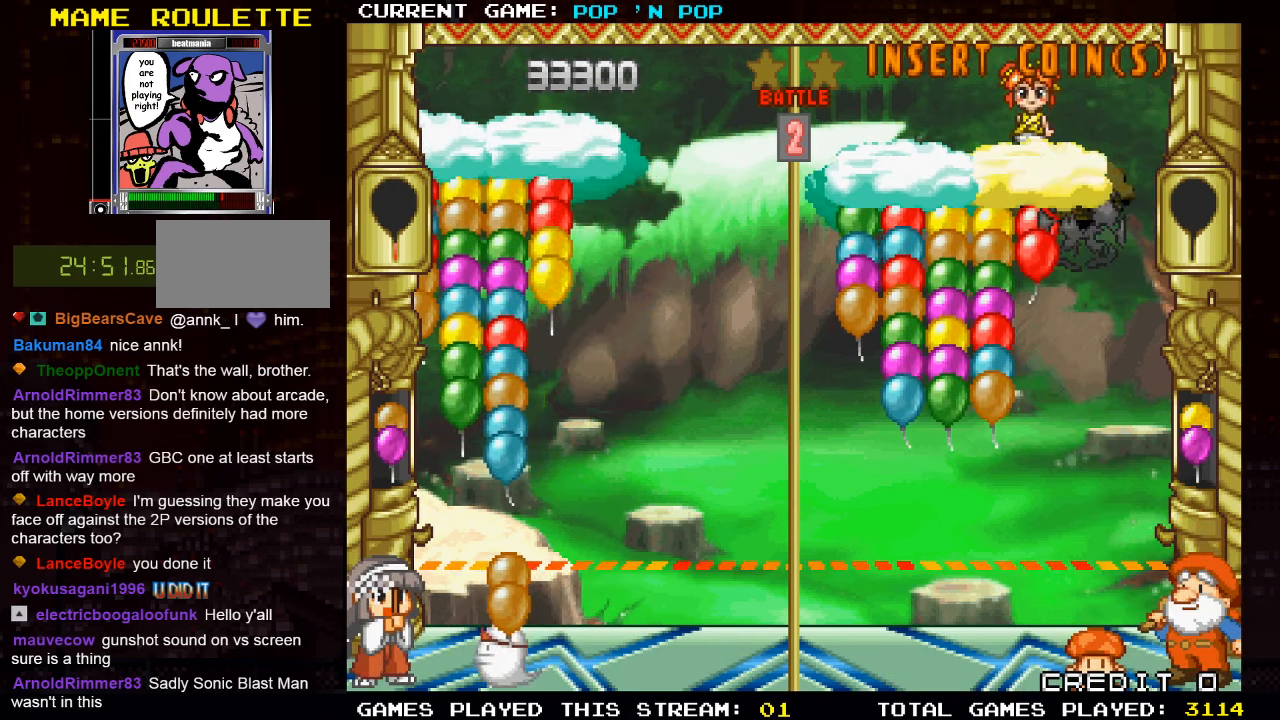
{"buttons": [], "left_stick": "center", "events": [[17, "left_stick", "center"], [133, "left_stick", "right"], [233, "left_stick", "center"]]}
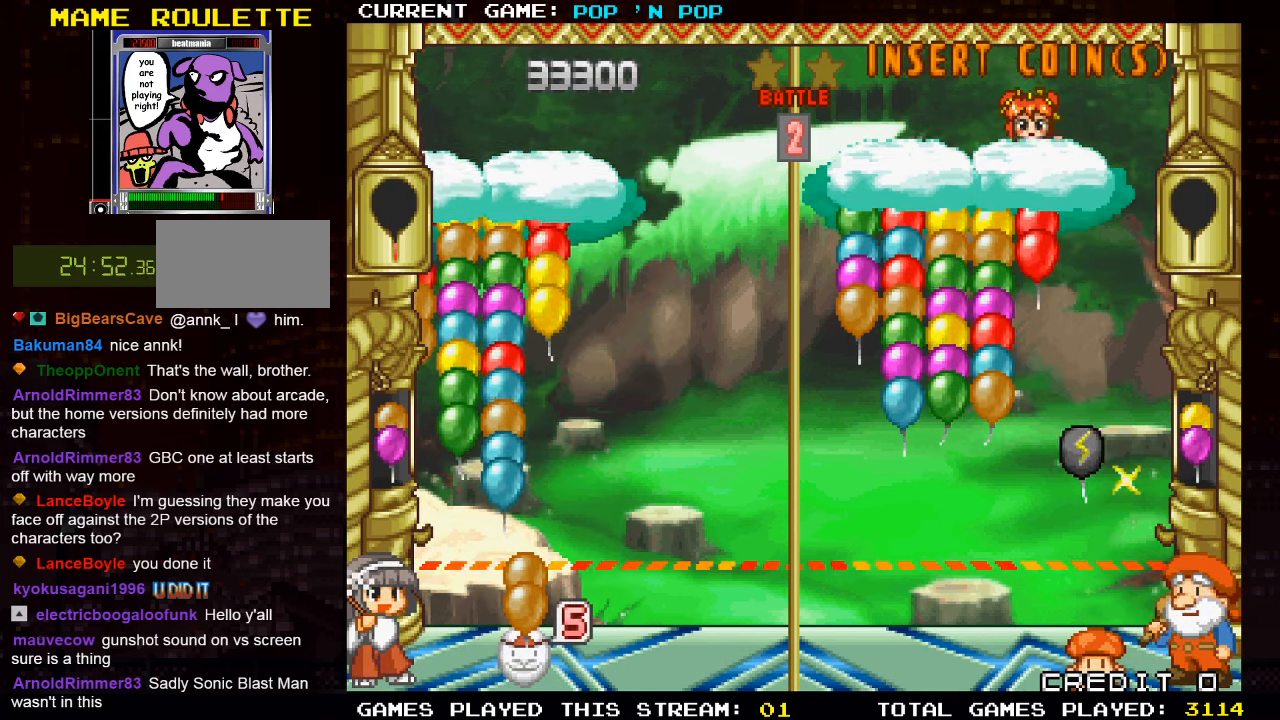
{"buttons": [], "left_stick": "center", "events": [[17, "left_stick", "right"], [100, "left_stick", "center"], [183, "left_stick", "left"], [483, "left_stick", "center"]]}
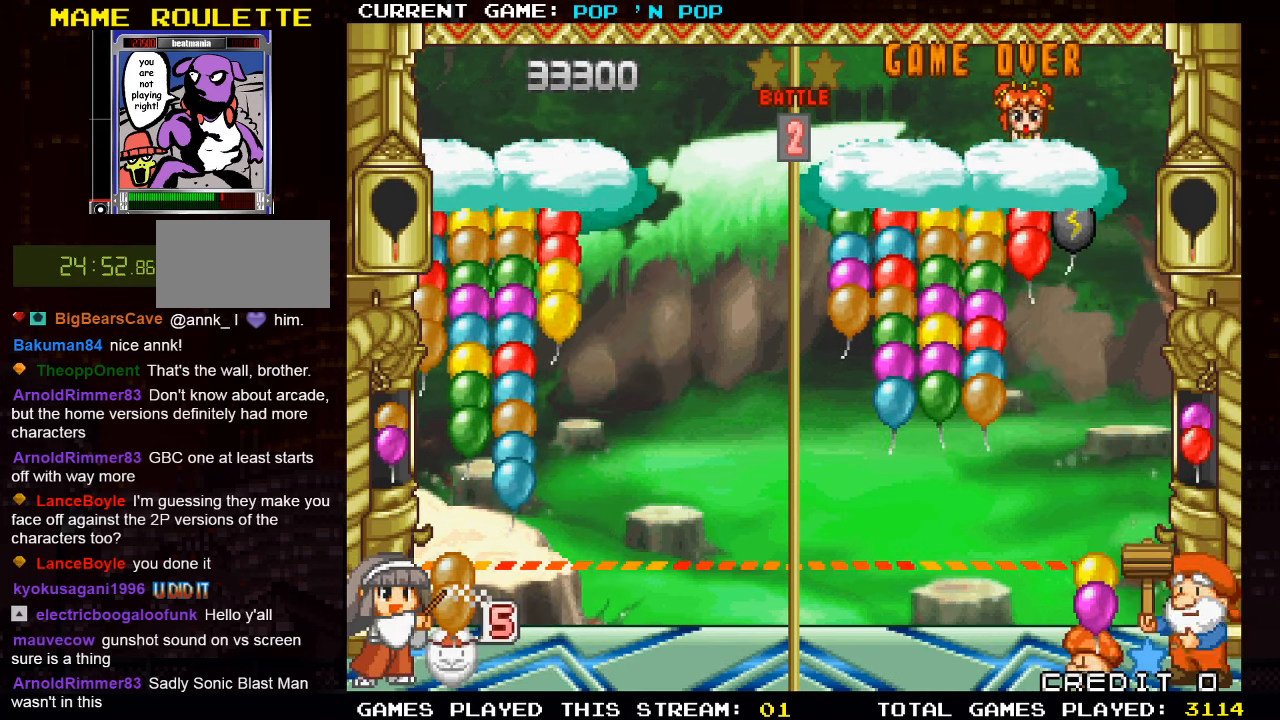
{"buttons": [], "left_stick": "center", "events": [[350, "SQUARE", "down"], [433, "SQUARE", "up"]]}
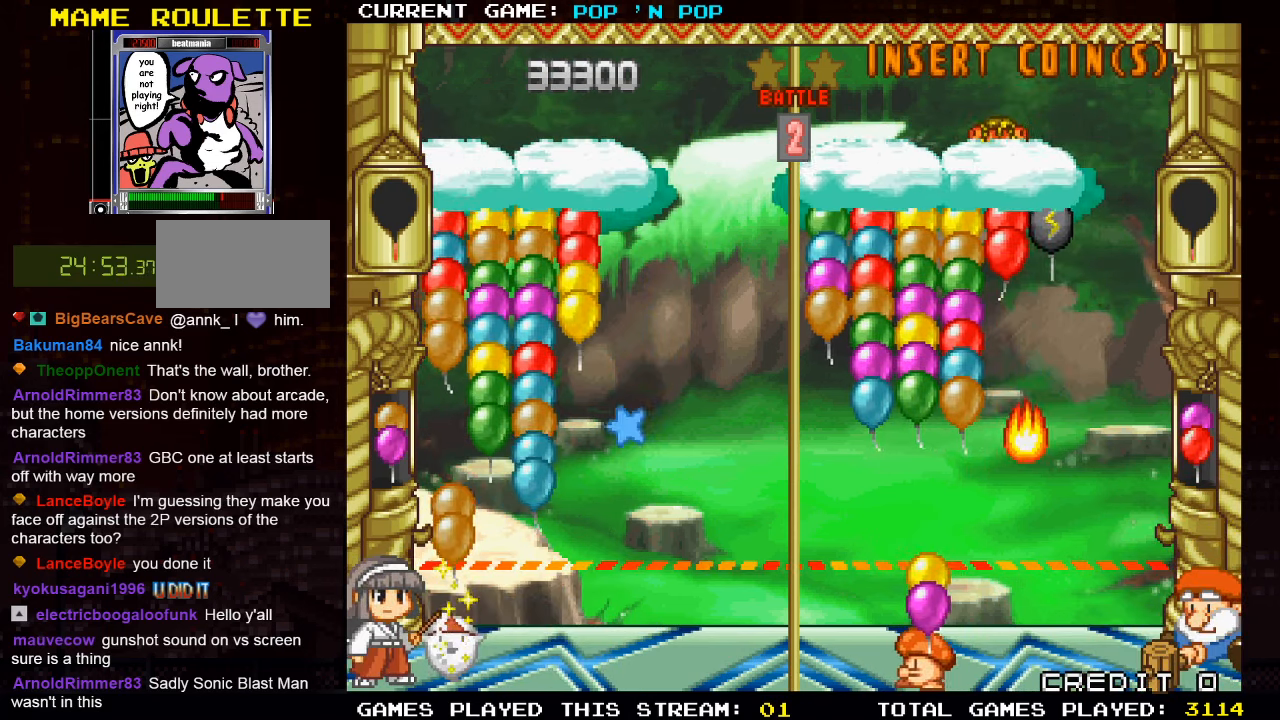
{"buttons": [], "left_stick": "right", "events": [[183, "left_stick", "right"]]}